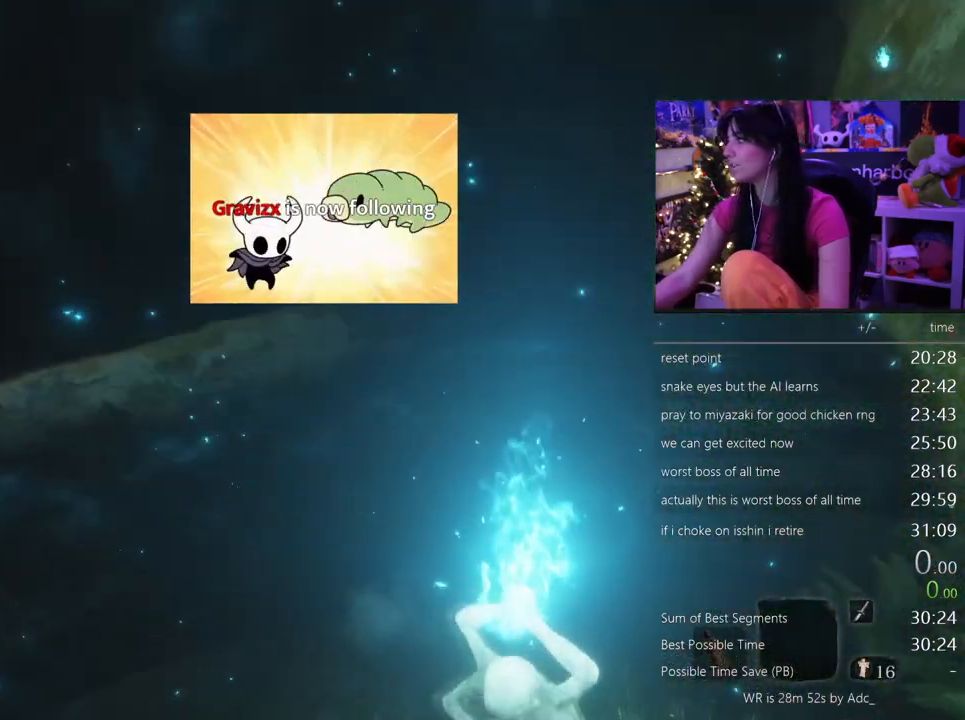
Gameplay with keyboard and mouse; each line is a JSON object with the keys and mouse buttons held at the frame after it. "events" lists presses ("down") and releases ("up") of "1", "2", "3", "4", "5", "a", "alt", "c", "caps_lock", "ctrl", "d", "e", "f", "g", "q", "r", "s", "shift", "space", "t", "tab", "v", "w", "x", "z", "mouse_left", "mouse_wheel" and "mouse_right" between this image and that frame as [ms after this image, input, new state], when the widget could be followed in between. "mouse_left", "mouse_wheel", "mouse_right" = the "left", "wheel", "right" buttons of the "mouse" list. No other keys are recorded. "wheel" means that the mouse wheel is clicked or scrolled. Not read: mouse_move.
{"keys": [], "mouse": [], "events": []}
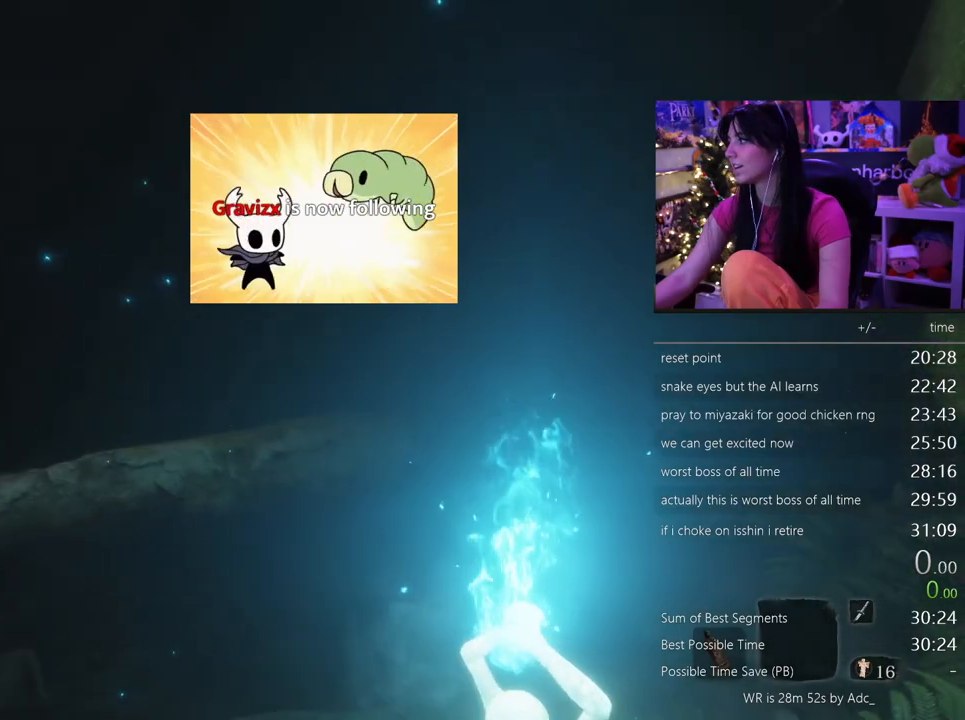
{"keys": [], "mouse": [], "events": []}
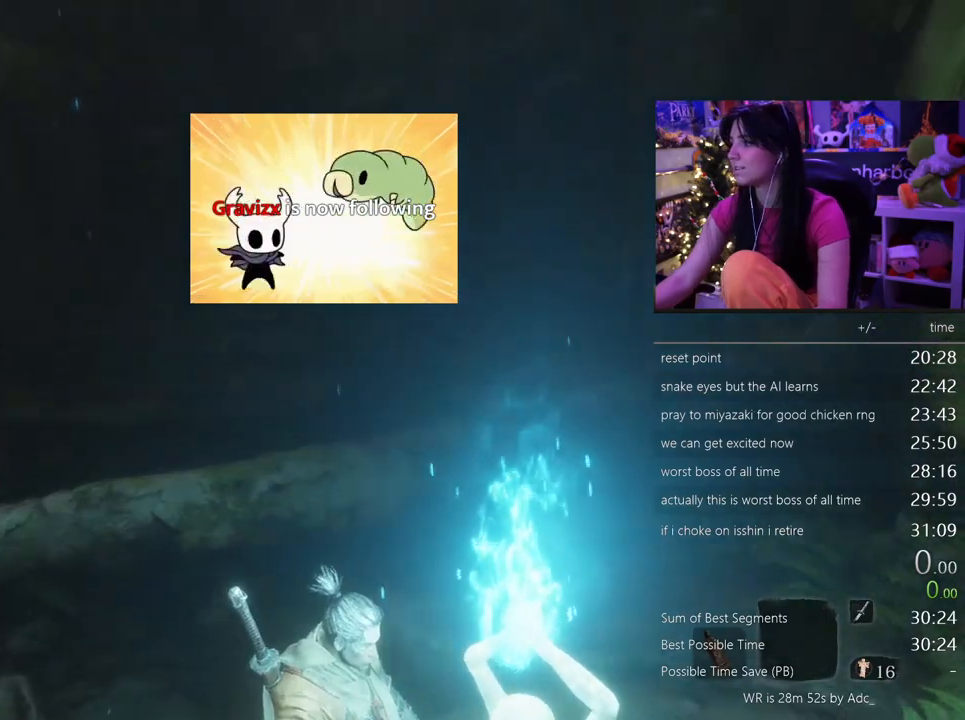
{"keys": [], "mouse": [], "events": []}
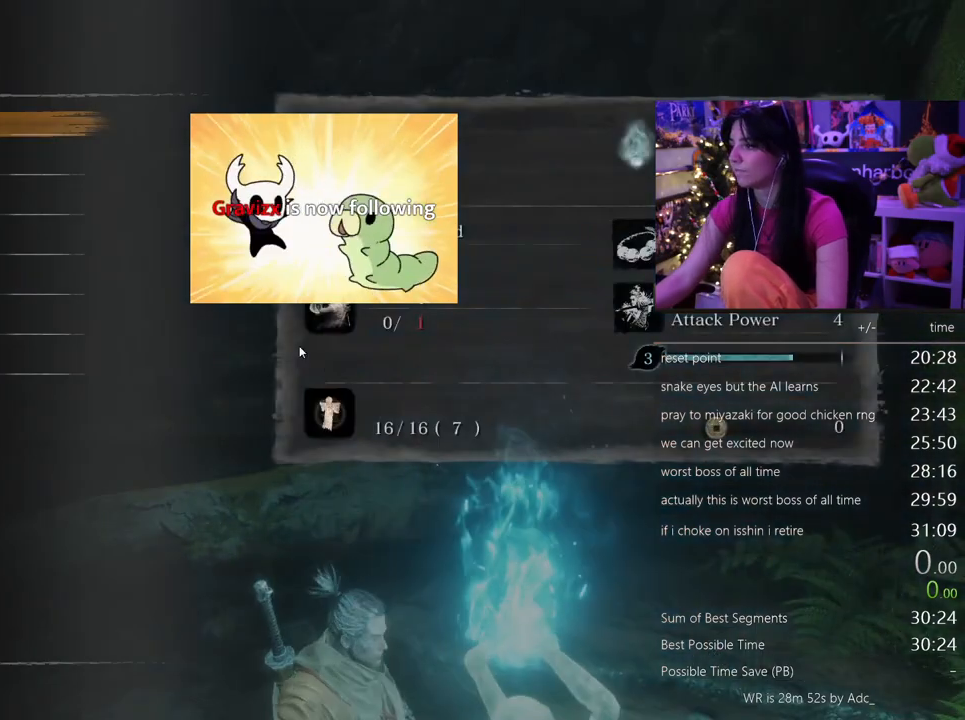
{"keys": [], "mouse": [], "events": [[150, "tab", "down"], [200, "tab", "up"], [350, "tab", "down"], [433, "tab", "up"]]}
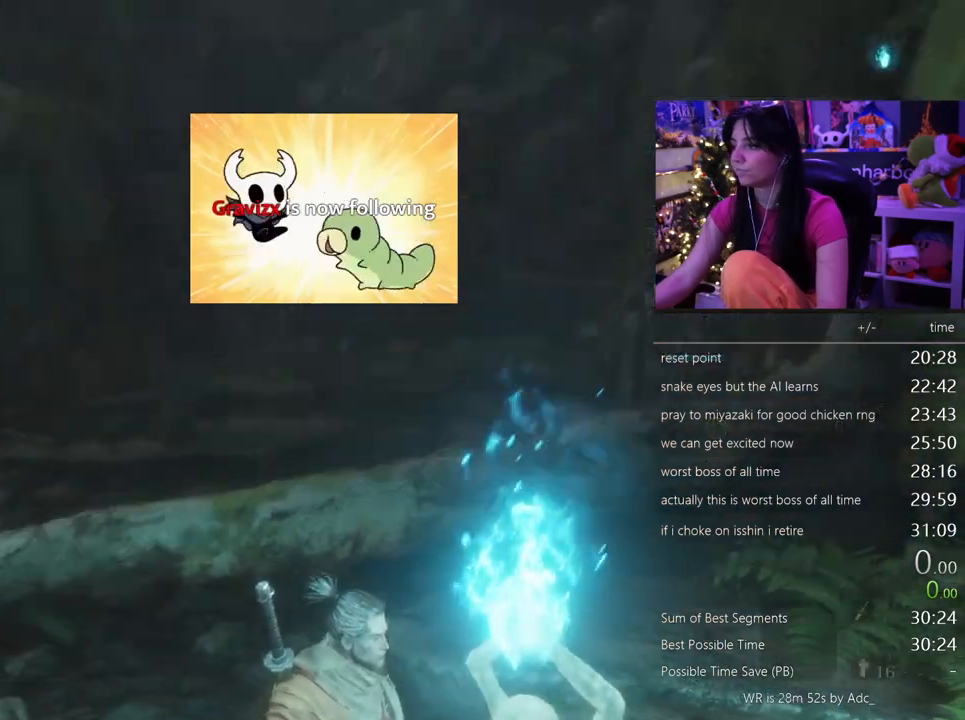
{"keys": [], "mouse": [], "events": []}
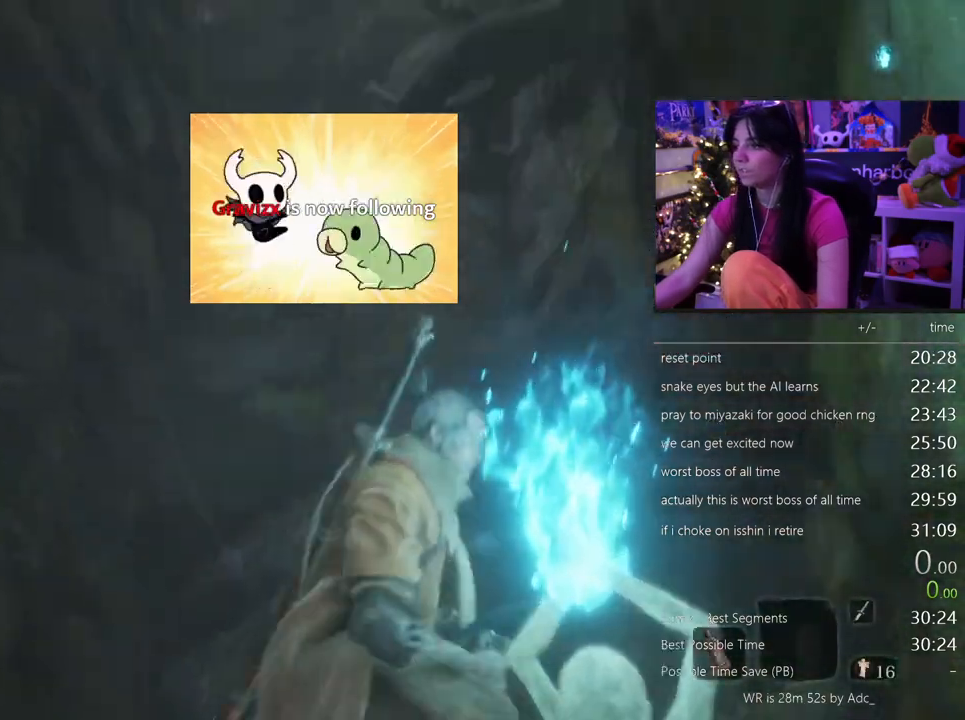
{"keys": ["w"], "mouse": [], "events": [[467, "w", "down"]]}
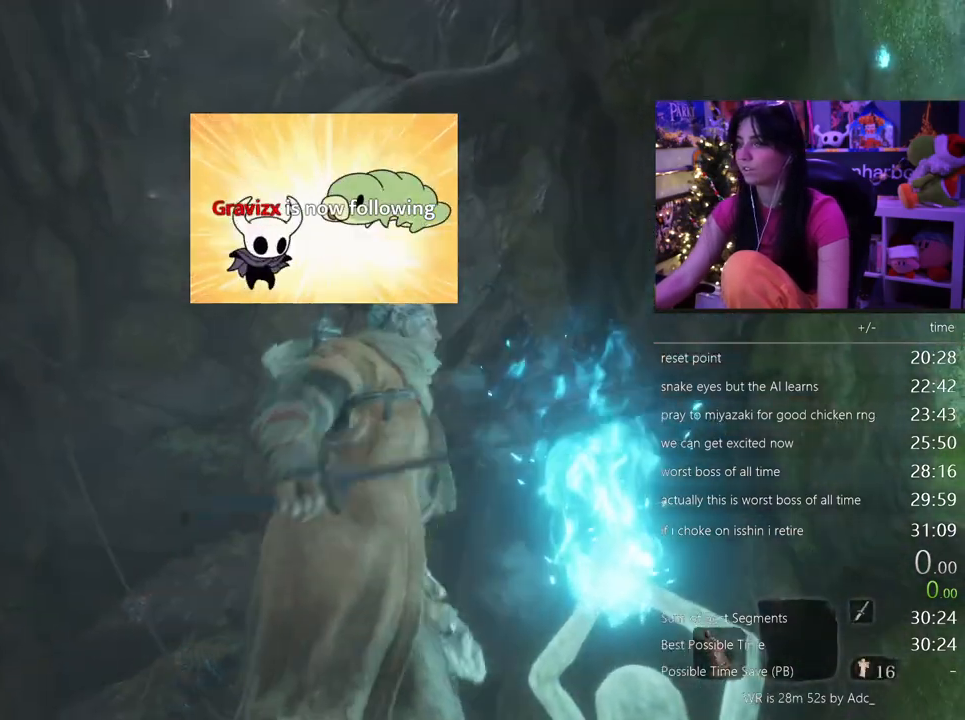
{"keys": ["w"], "mouse": [], "events": [[67, "space", "down"], [150, "space", "up"], [383, "f", "down"], [483, "f", "up"]]}
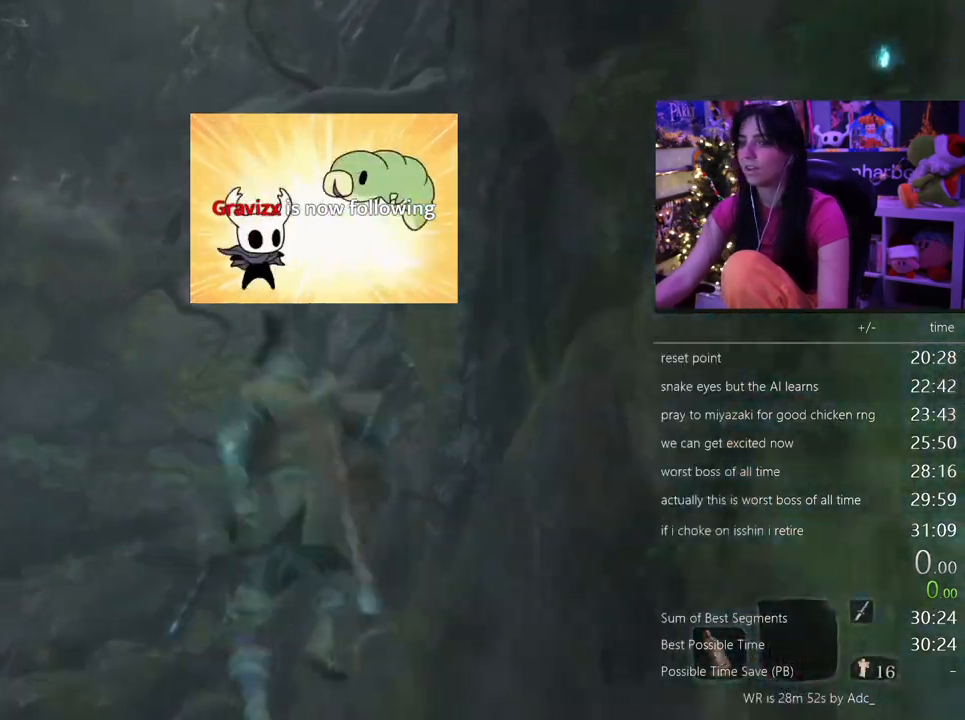
{"keys": [], "mouse": [], "events": [[317, "w", "up"]]}
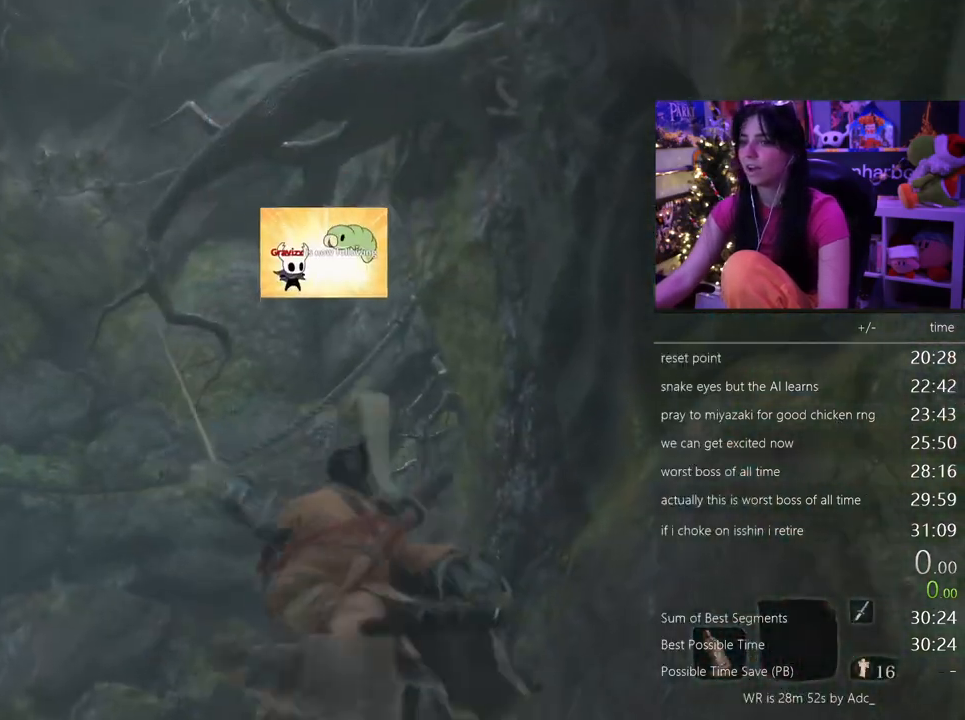
{"keys": [], "mouse": [], "events": []}
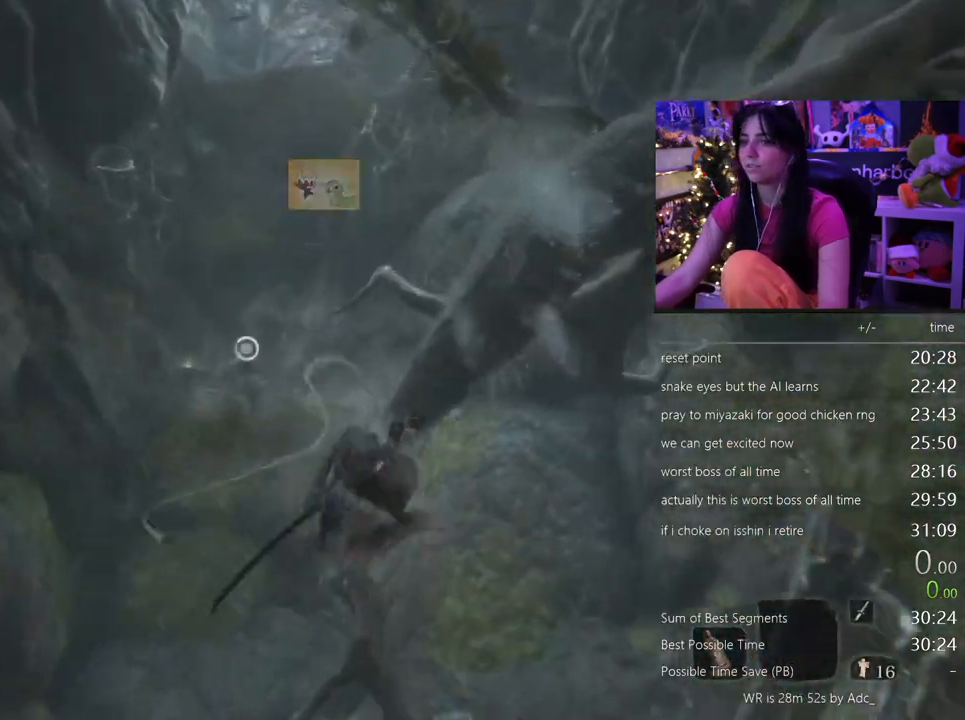
{"keys": [], "mouse": [], "events": [[333, "f", "down"], [383, "f", "up"]]}
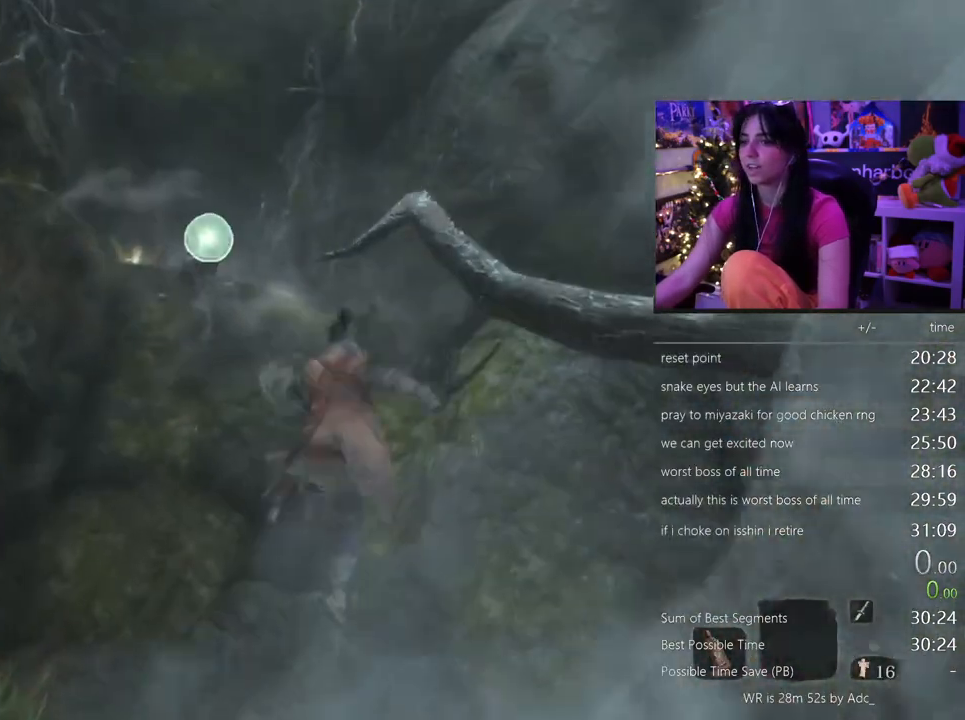
{"keys": [], "mouse": [], "events": []}
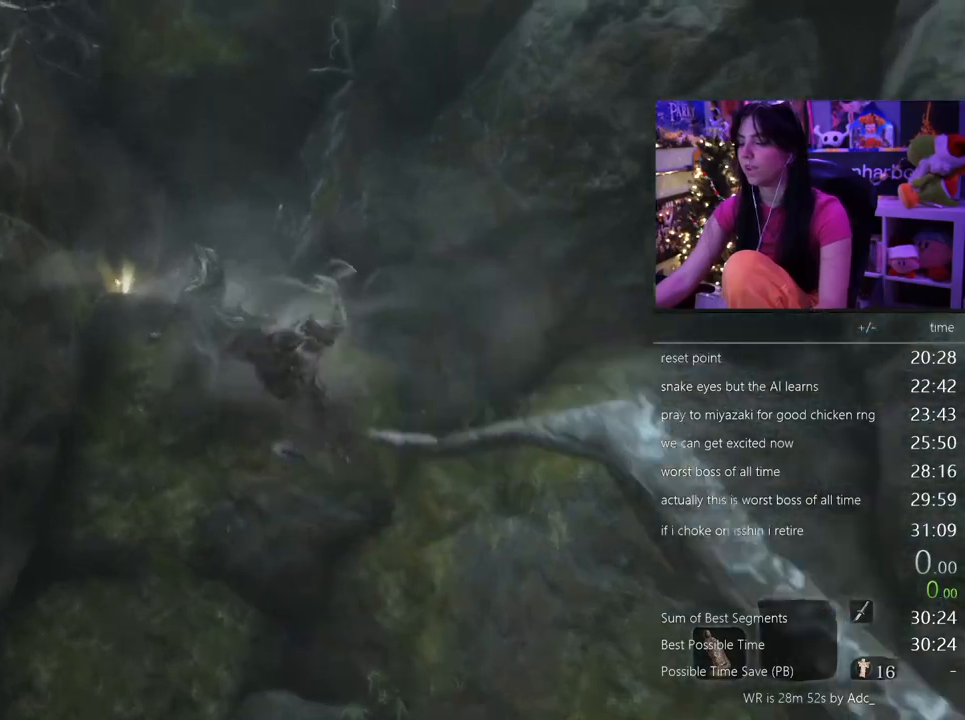
{"keys": ["shift", "w"], "mouse": [], "events": [[133, "shift", "down"], [133, "w", "down"]]}
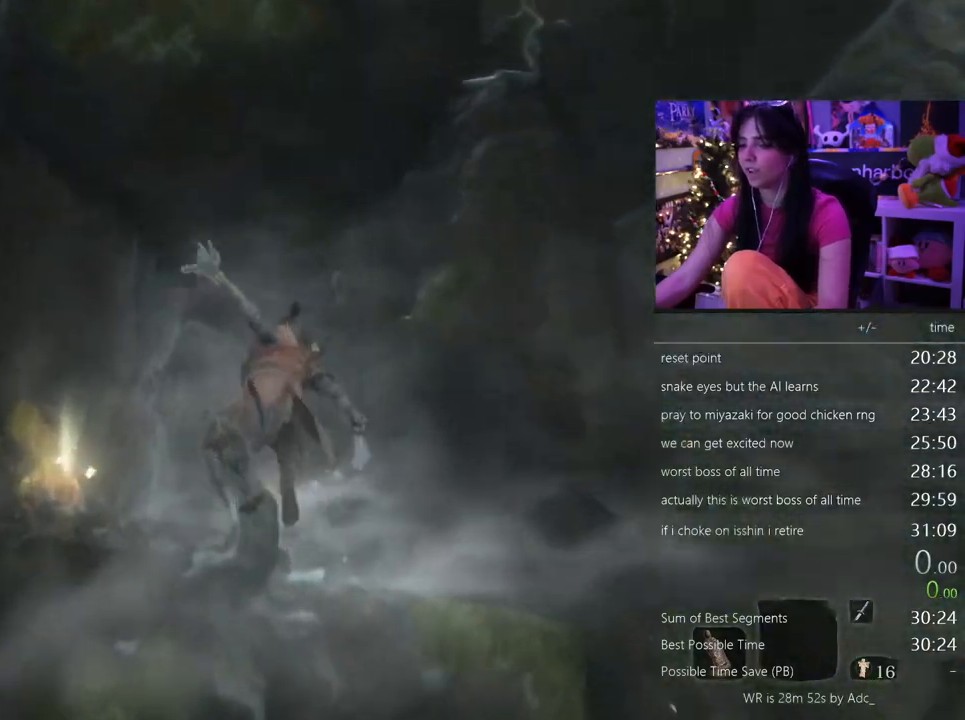
{"keys": ["shift", "w"], "mouse": [], "events": []}
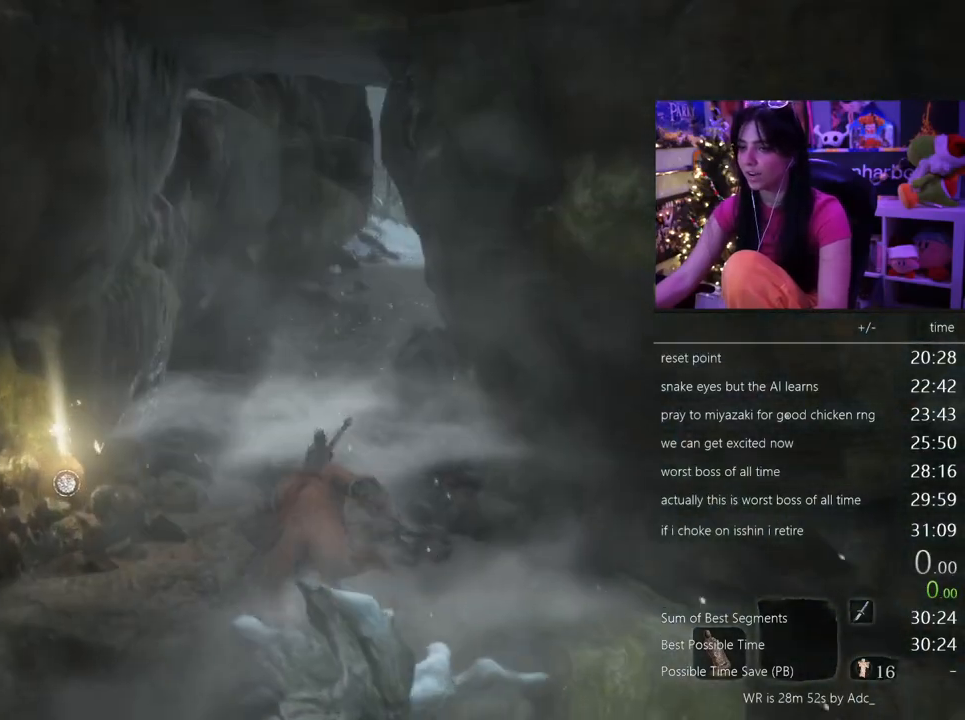
{"keys": ["shift", "w"], "mouse": [], "events": []}
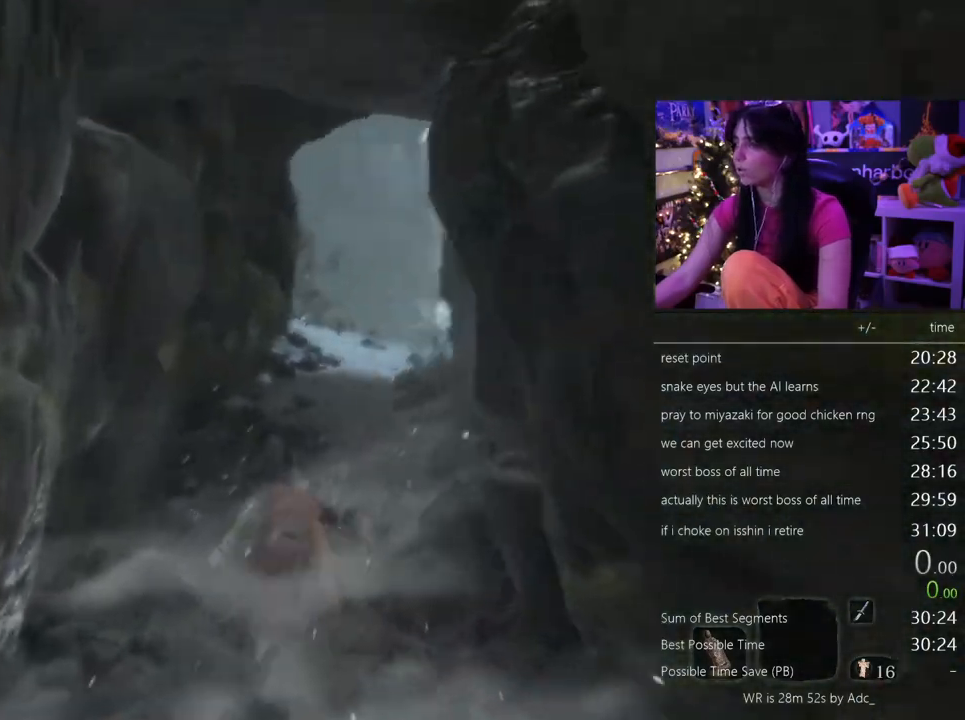
{"keys": ["shift", "w"], "mouse": [], "events": []}
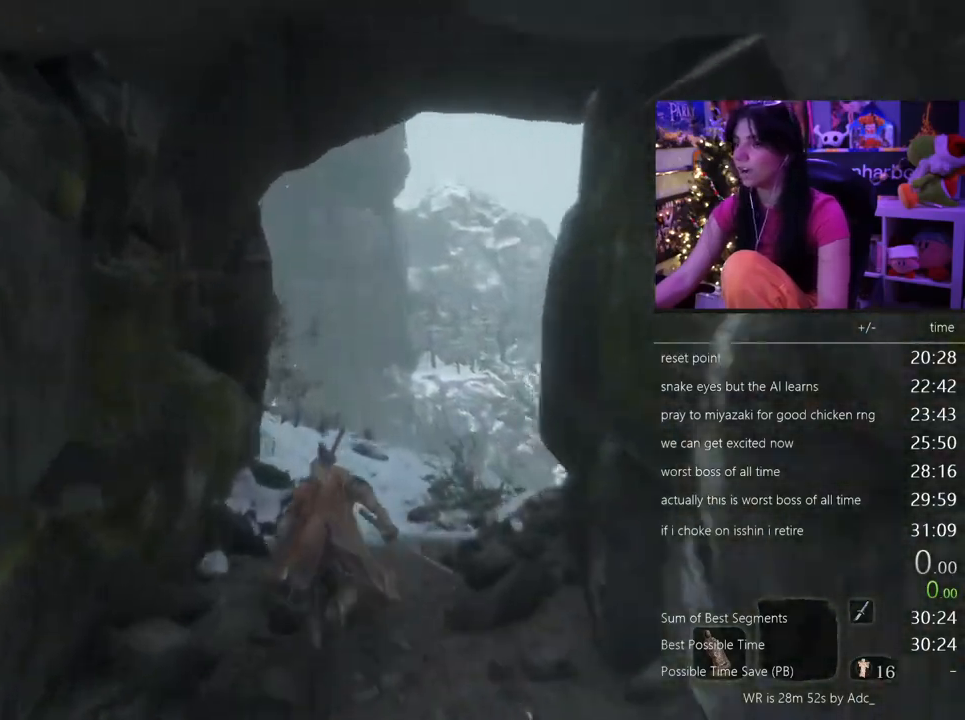
{"keys": ["shift", "w"], "mouse": [], "events": []}
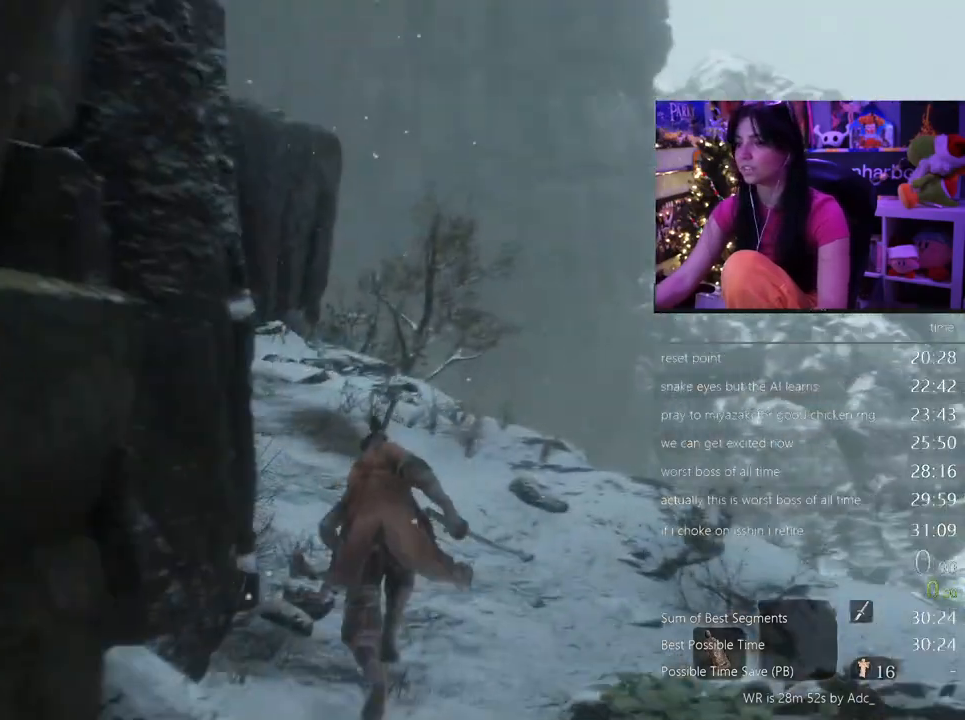
{"keys": ["shift", "w"], "mouse": [], "events": []}
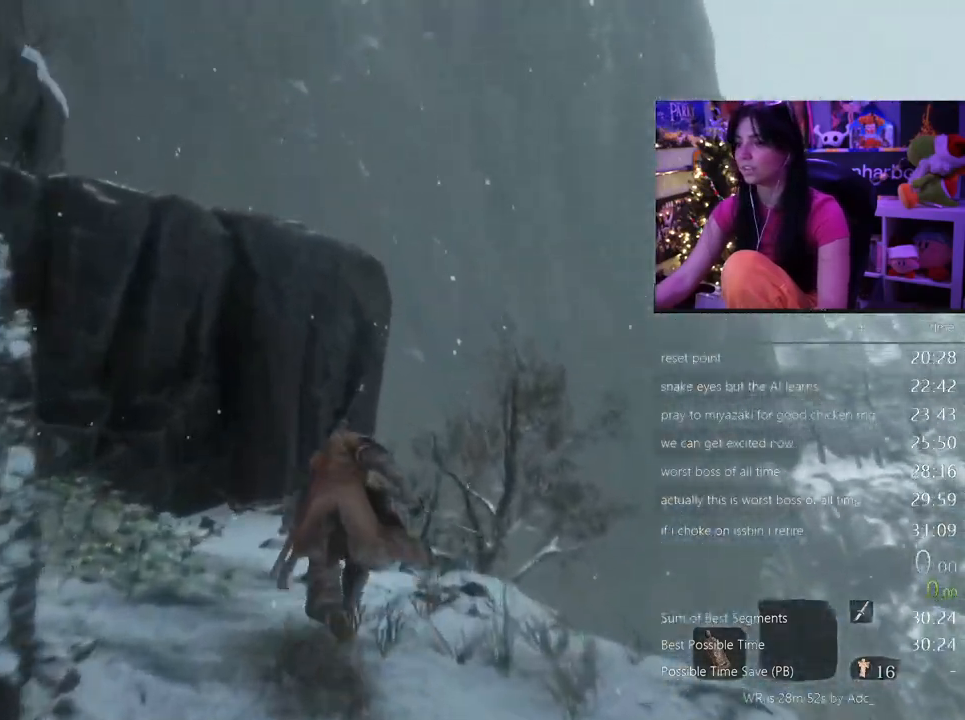
{"keys": ["shift", "w"], "mouse": [], "events": [[283, "space", "down"], [367, "space", "up"]]}
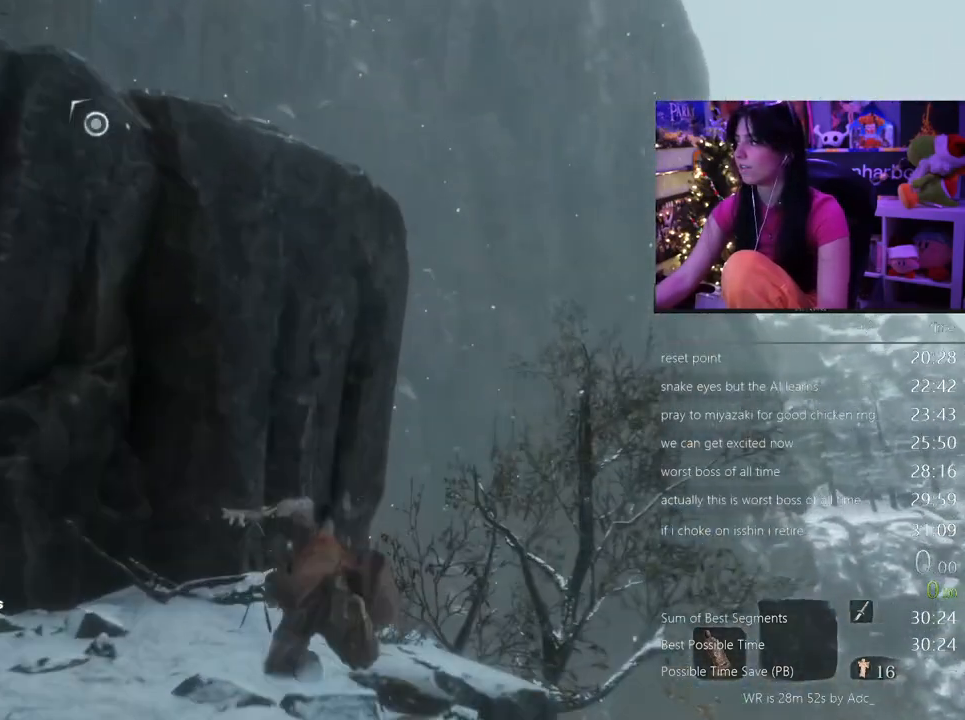
{"keys": ["shift", "w"], "mouse": [], "events": [[300, "space", "down"], [383, "space", "up"]]}
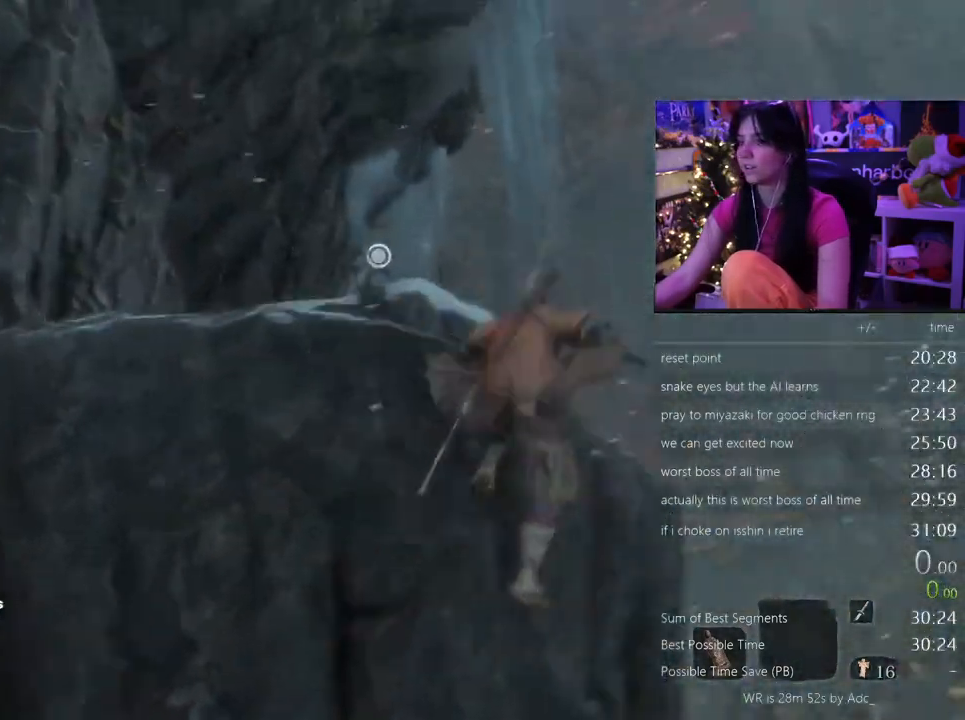
{"keys": ["f", "shift", "w"], "mouse": [], "events": [[500, "f", "down"]]}
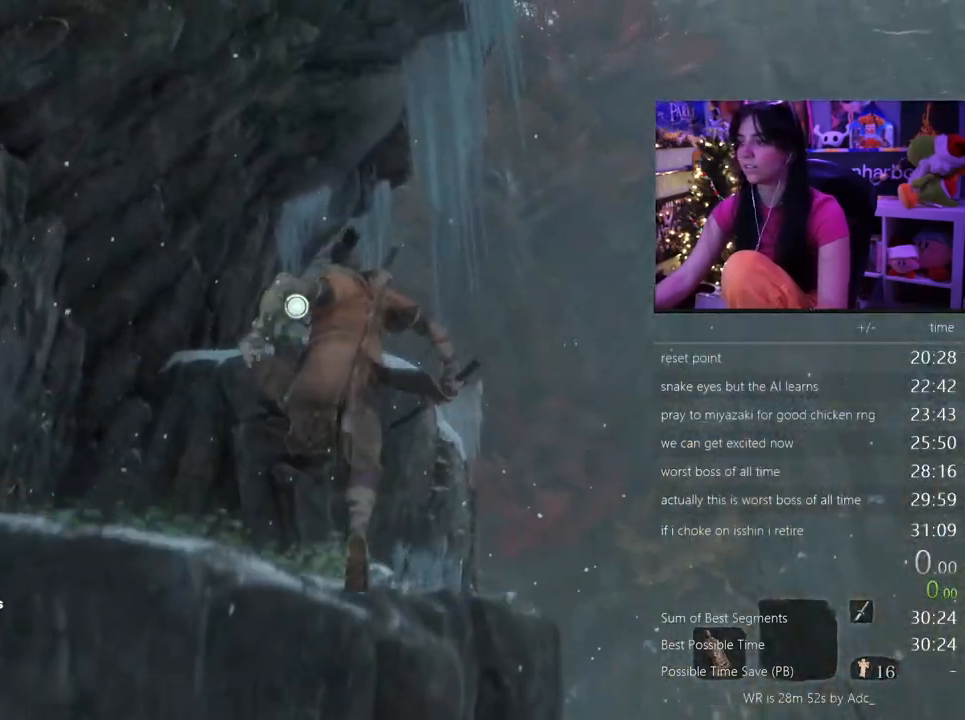
{"keys": [], "mouse": [], "events": [[83, "f", "up"], [333, "shift", "up"], [333, "w", "up"]]}
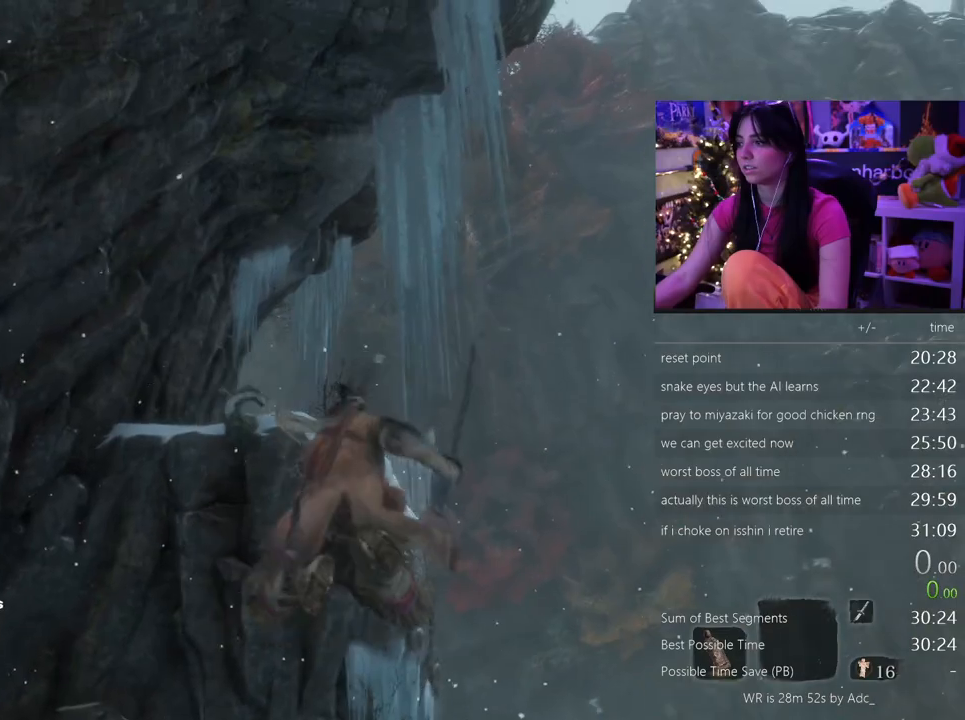
{"keys": [], "mouse": [], "events": []}
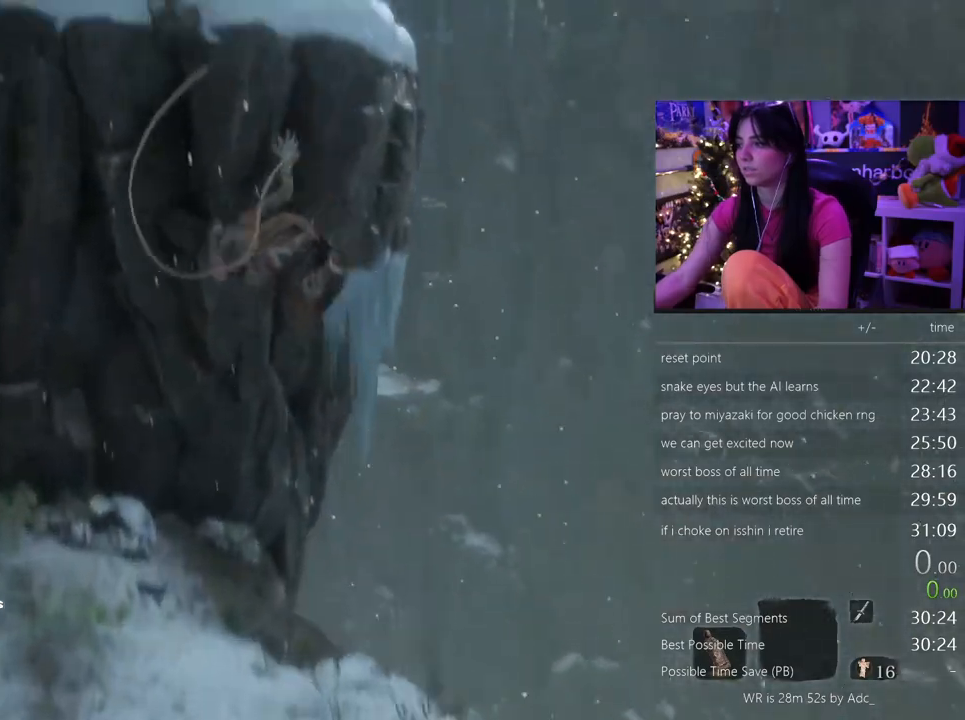
{"keys": [], "mouse": [], "events": []}
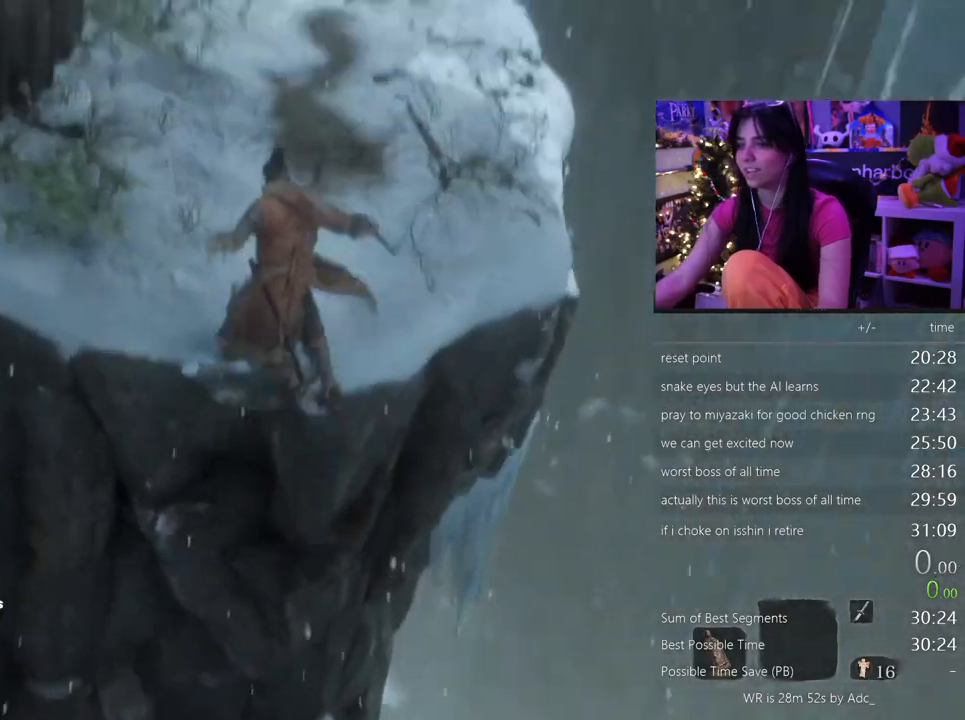
{"keys": ["shift", "w"], "mouse": [], "events": [[233, "shift", "down"], [233, "w", "down"]]}
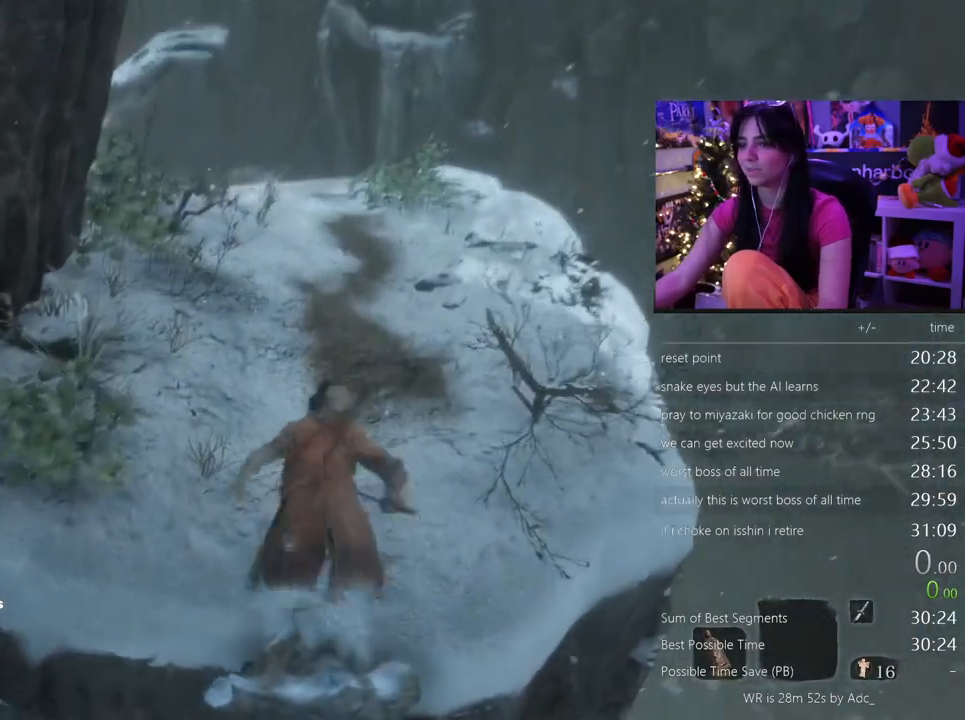
{"keys": ["shift", "w"], "mouse": [], "events": []}
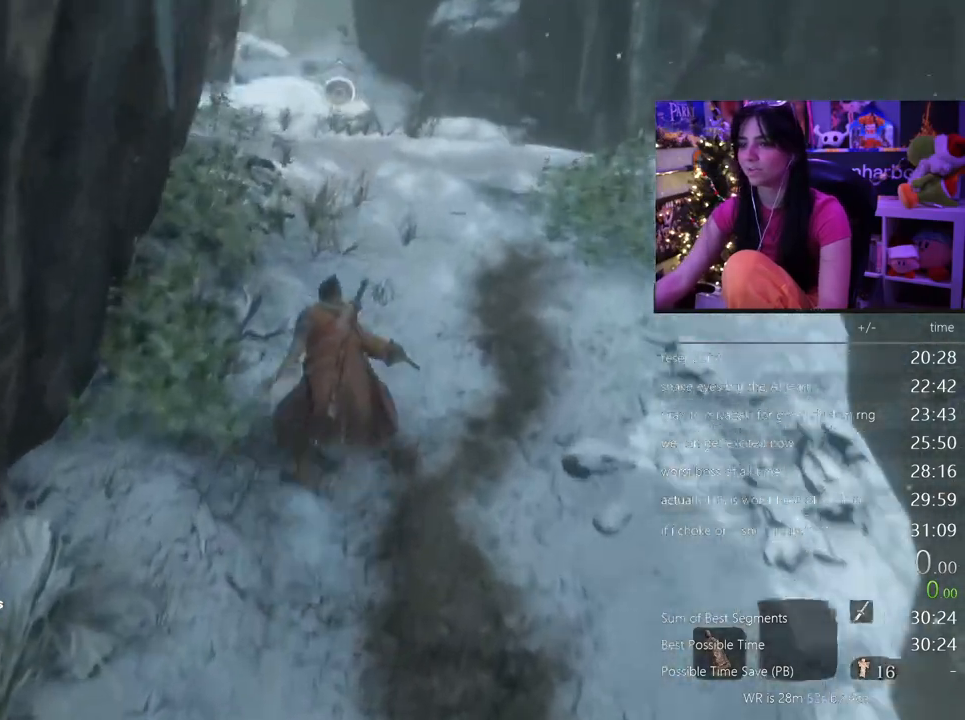
{"keys": ["shift", "w"], "mouse": [], "events": []}
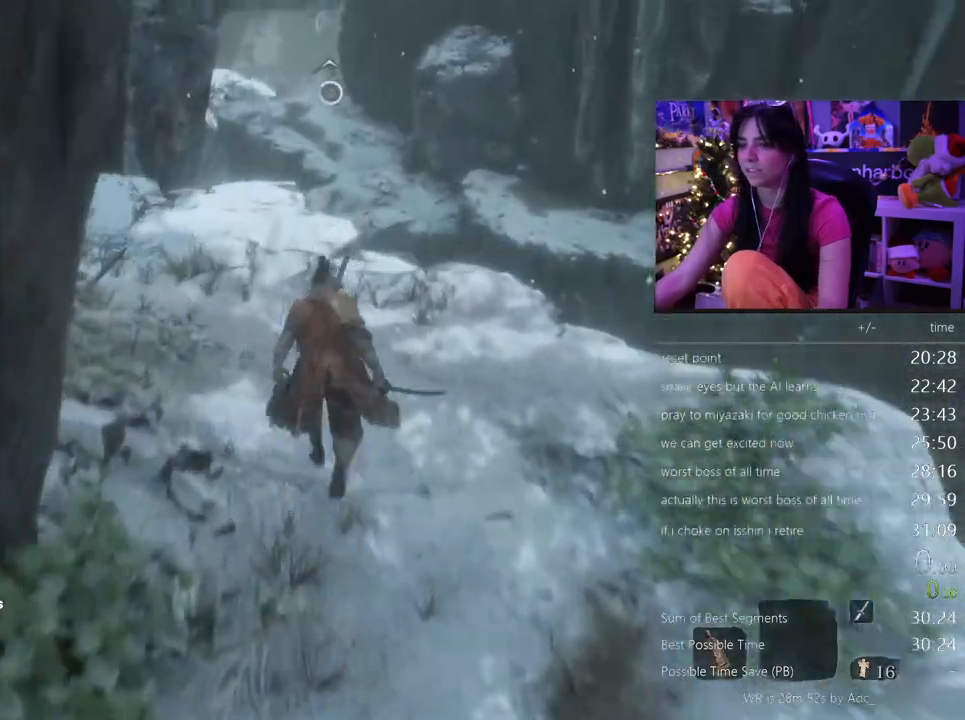
{"keys": ["shift", "space", "w"], "mouse": [], "events": [[417, "space", "down"]]}
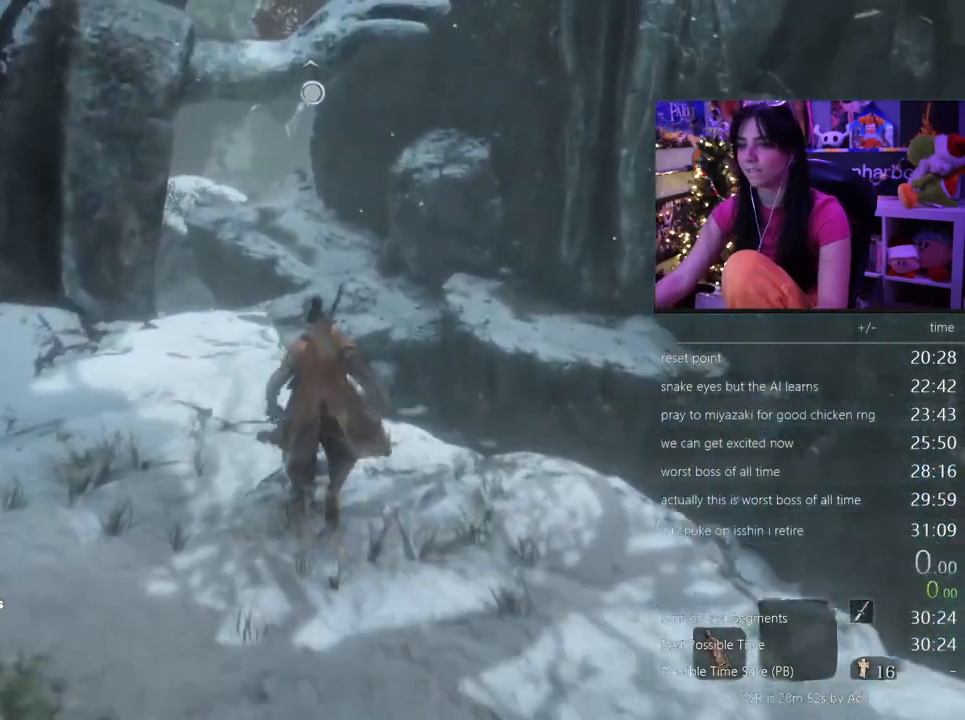
{"keys": ["shift", "w"], "mouse": [], "events": [[67, "space", "up"]]}
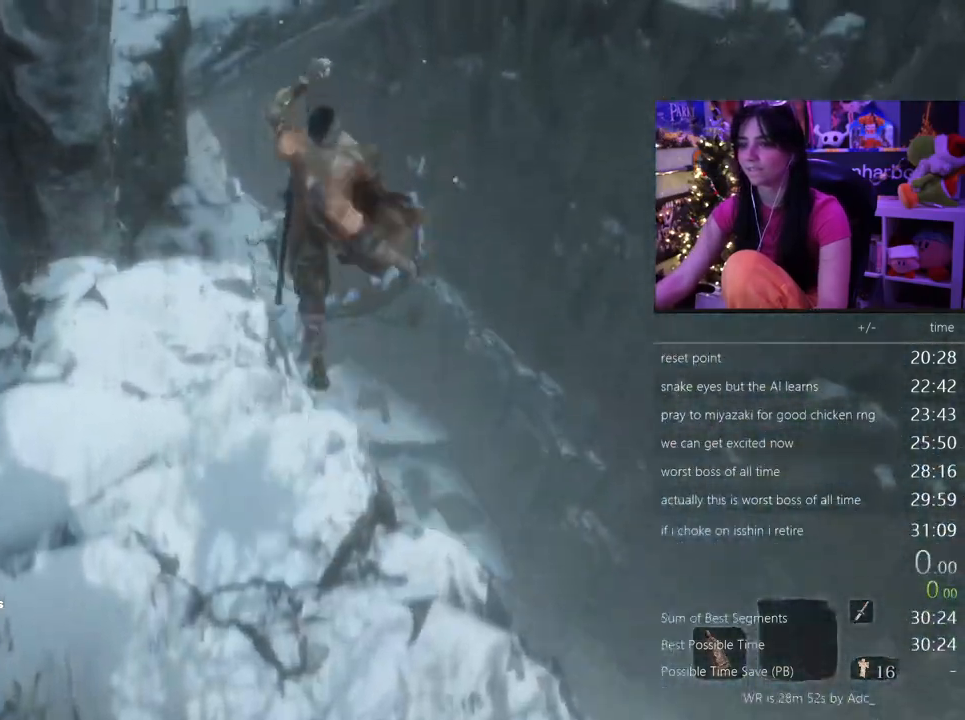
{"keys": ["shift", "w"], "mouse": [], "events": []}